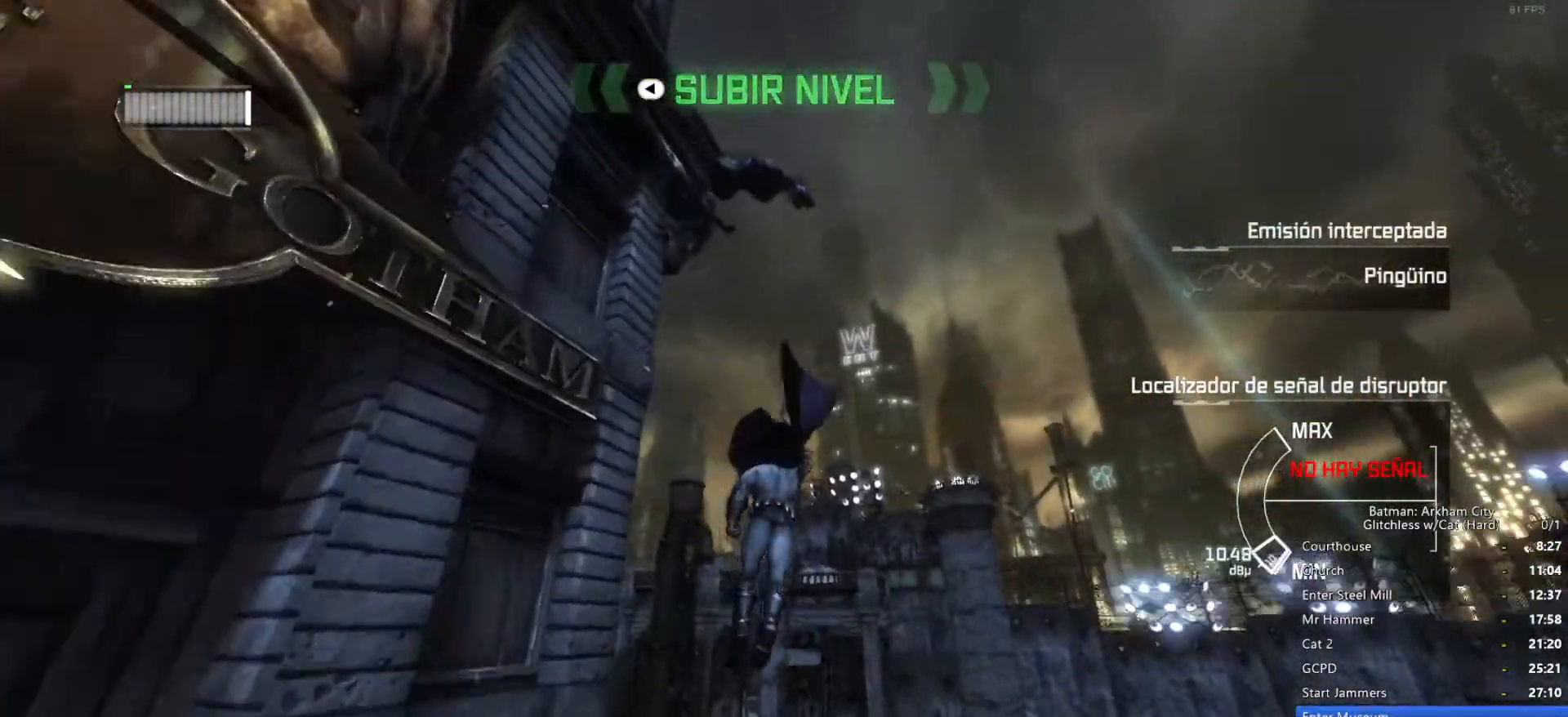
Gameplay with keyboard and mouse; each line is a JSON object with the keys and mouse buttons held at the frame after it. "events" lists presses ("down") and releases ("up") of "1", "2", "3", "4", "5", "a", "alt", "c", "ctrl", "d", "e", "f", "q", "r", "s", "shift", "space", "tab", "v", "w", "x", "z", "mouse_left", "mouse_middle", "mouse_right", "mouse_wheel_up" and "mouse_wheel_down" between this image and that frame as [ms after this image, input, new state], when the widget could be followed in between. "mouse_left", "mouse_middle", "mouse_right", "mouse_wheel_up", "mouse_wheel_down" = the "left", "middle", "right", "wheel_up", "wheel_down" buttons of the "mouse" list. No other keys are recorded. Mouse movement is not recorded.
{"keys": ["space"], "mouse": [], "events": [[200, "mouse_wheel_down", "down"], [350, "mouse_wheel_down", "up"], [433, "space", "down"]]}
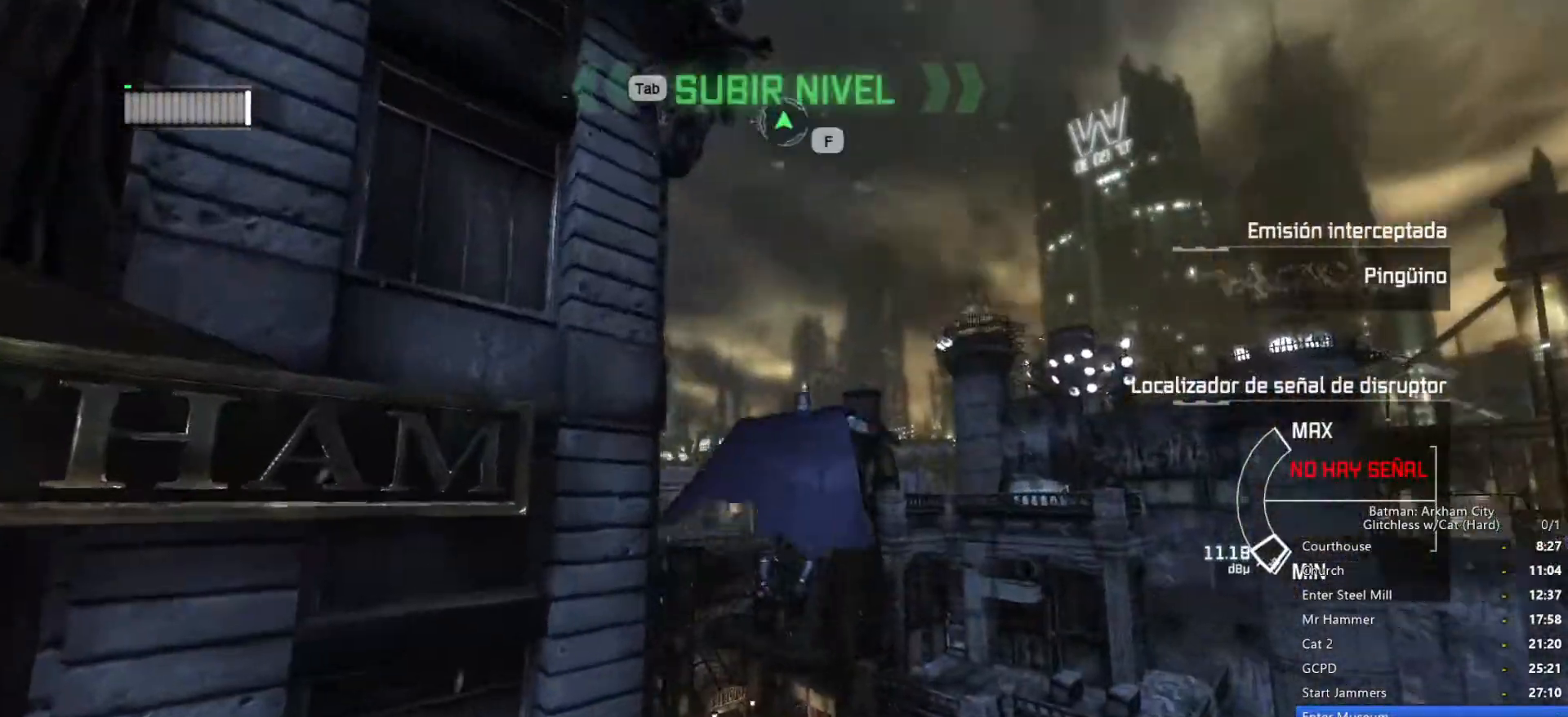
{"keys": ["space"], "mouse": [], "events": []}
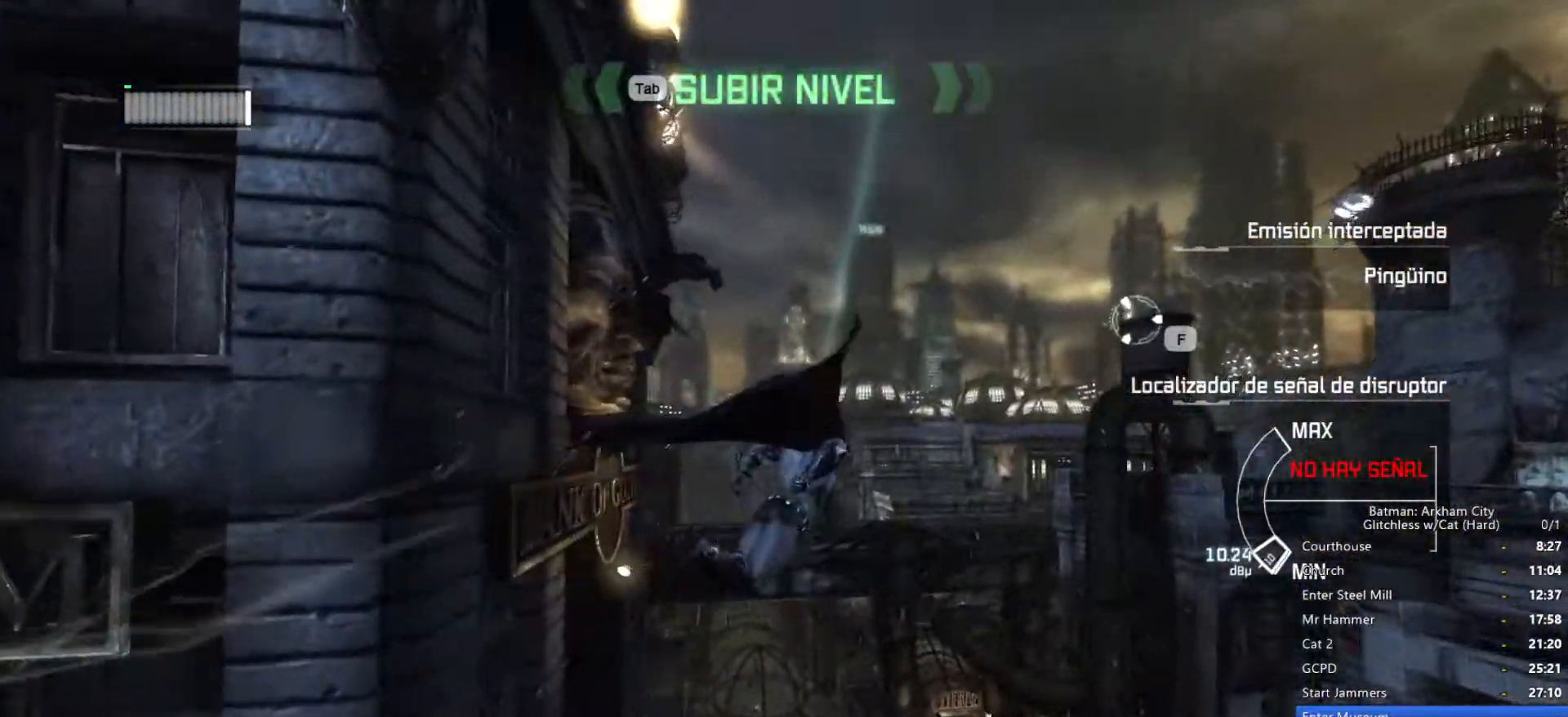
{"keys": ["space"], "mouse": [], "events": []}
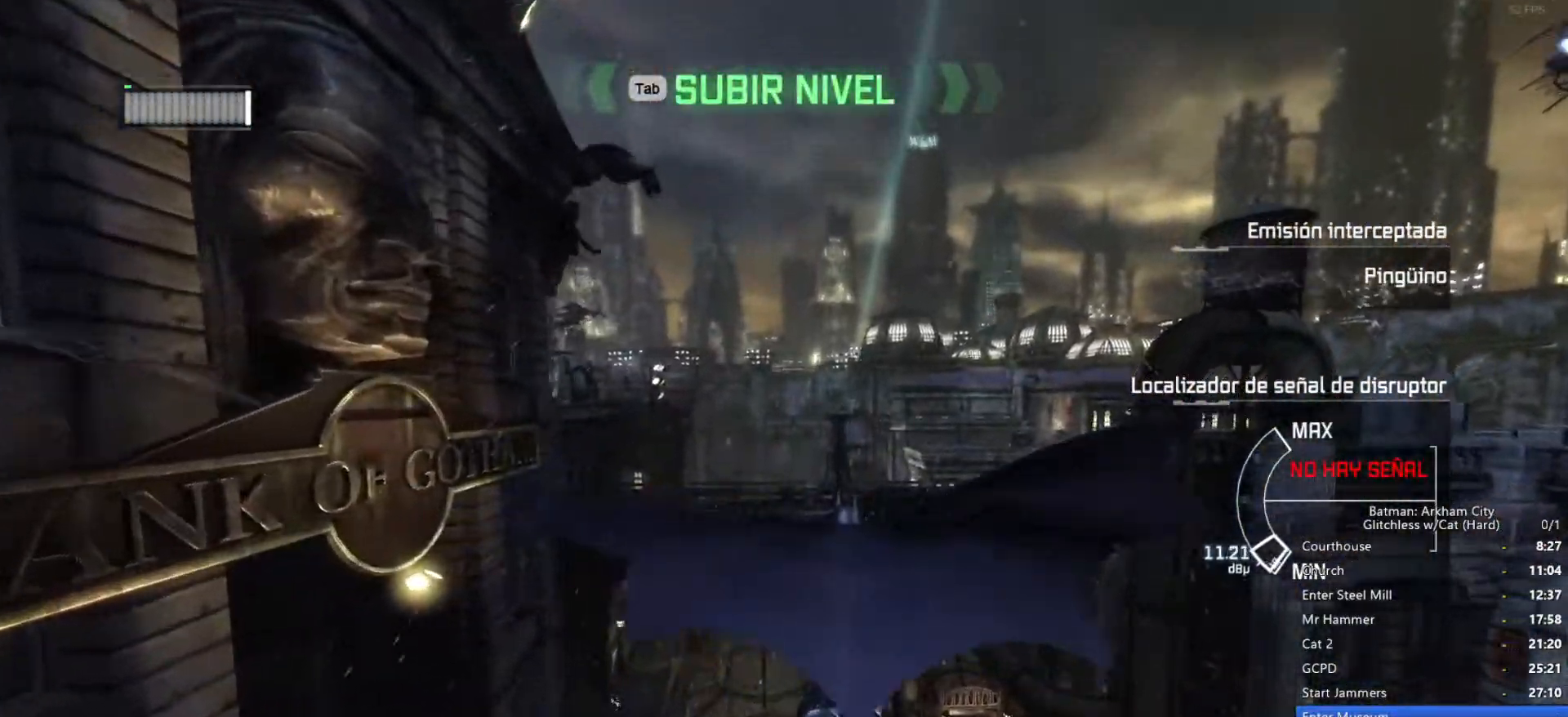
{"keys": ["ctrl", "space"], "mouse": [], "events": [[133, "ctrl", "down"]]}
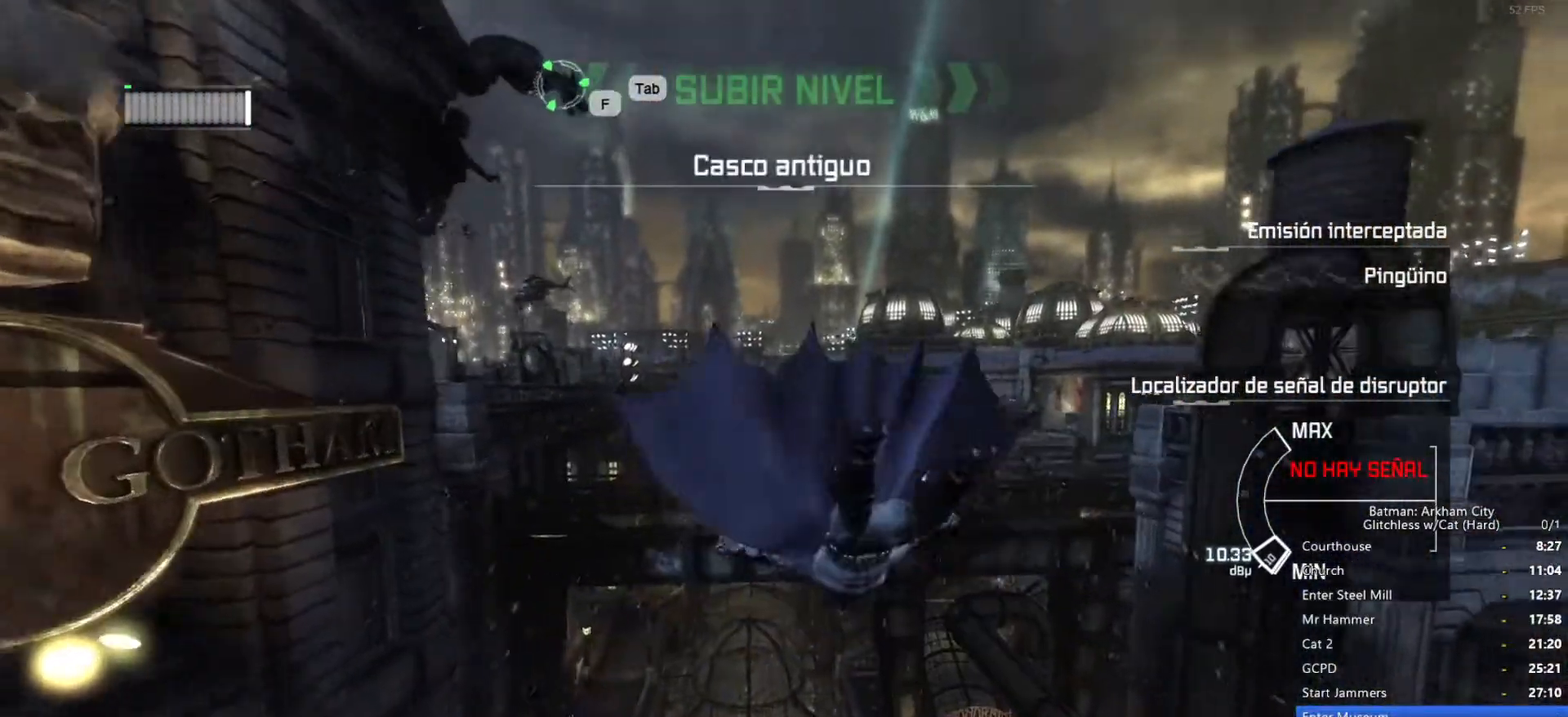
{"keys": ["ctrl", "space"], "mouse": [], "events": []}
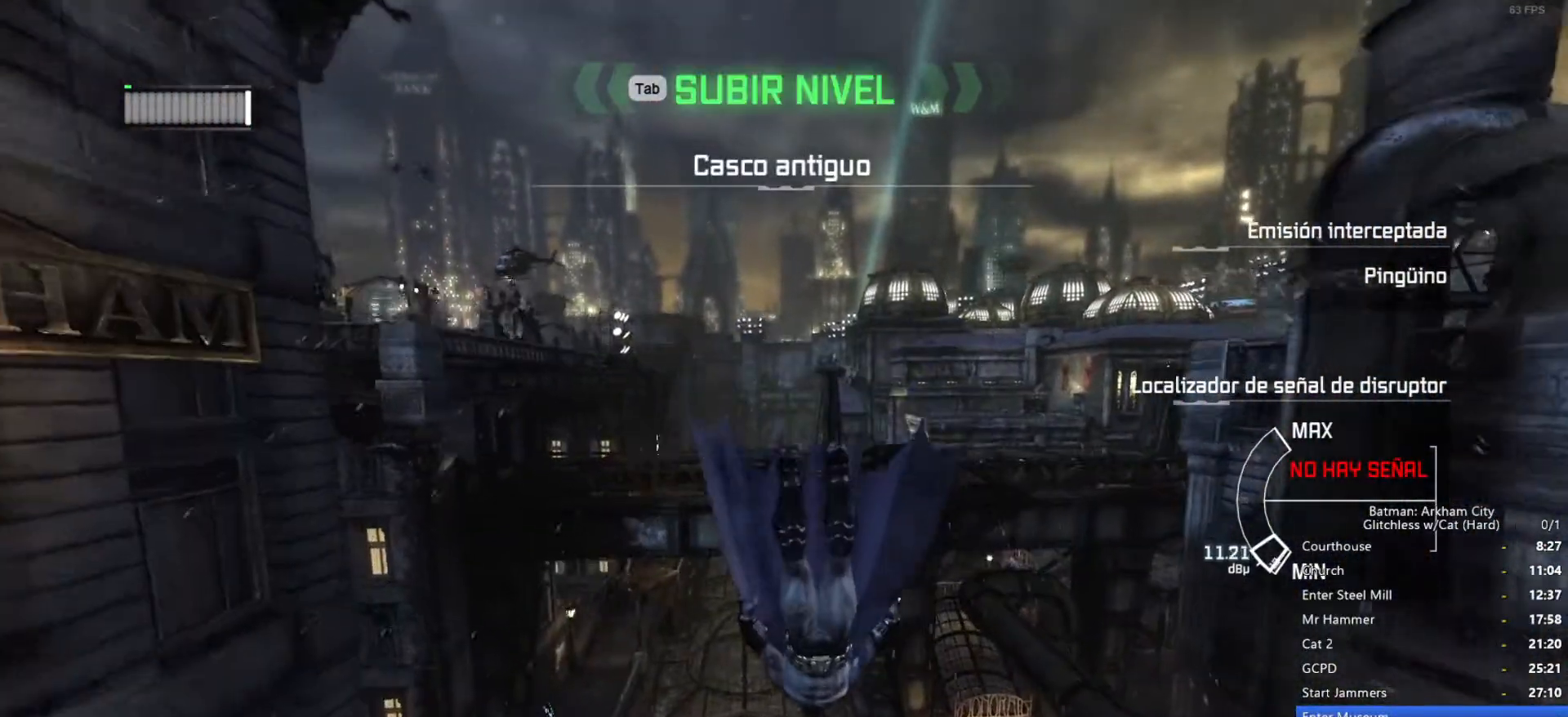
{"keys": ["space"], "mouse": [], "events": [[150, "ctrl", "up"]]}
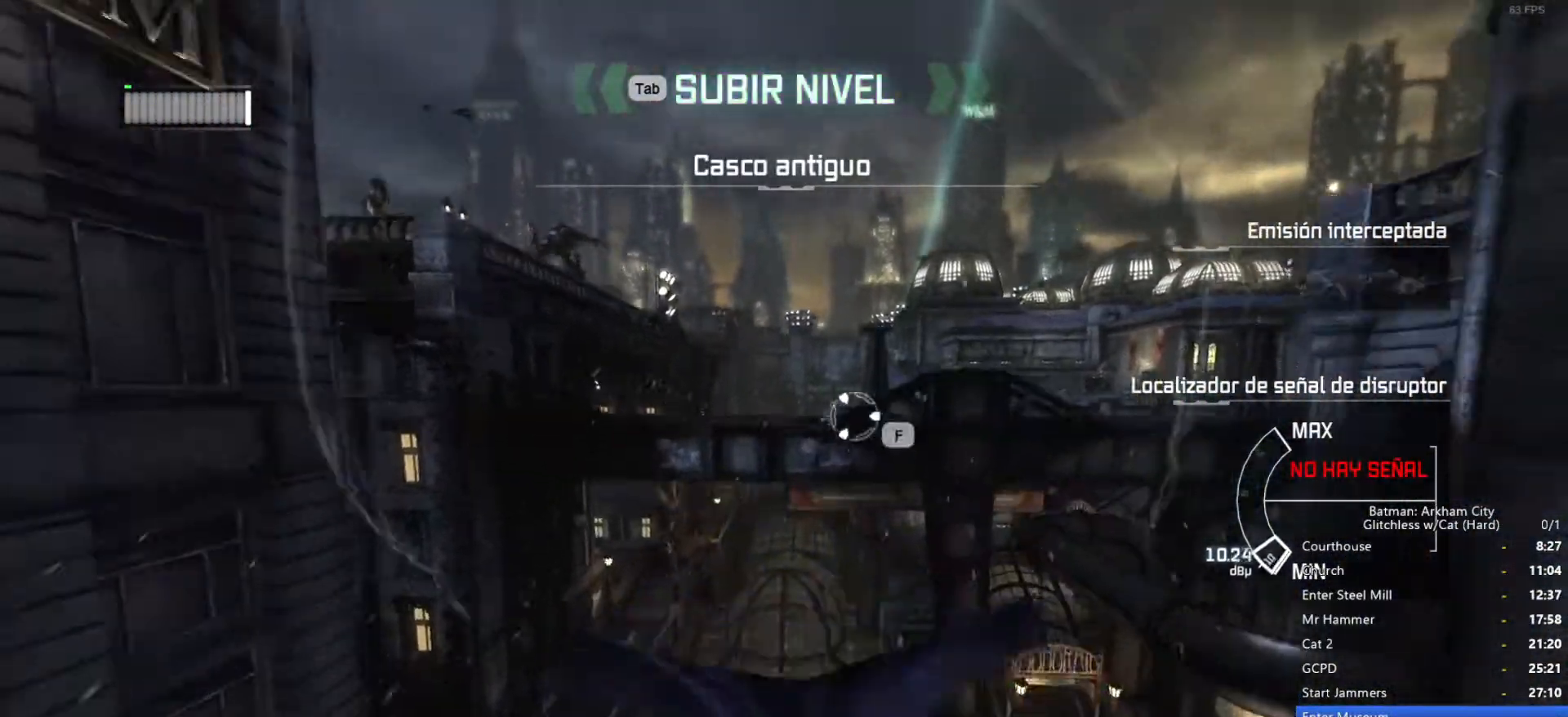
{"keys": ["space"], "mouse": [], "events": []}
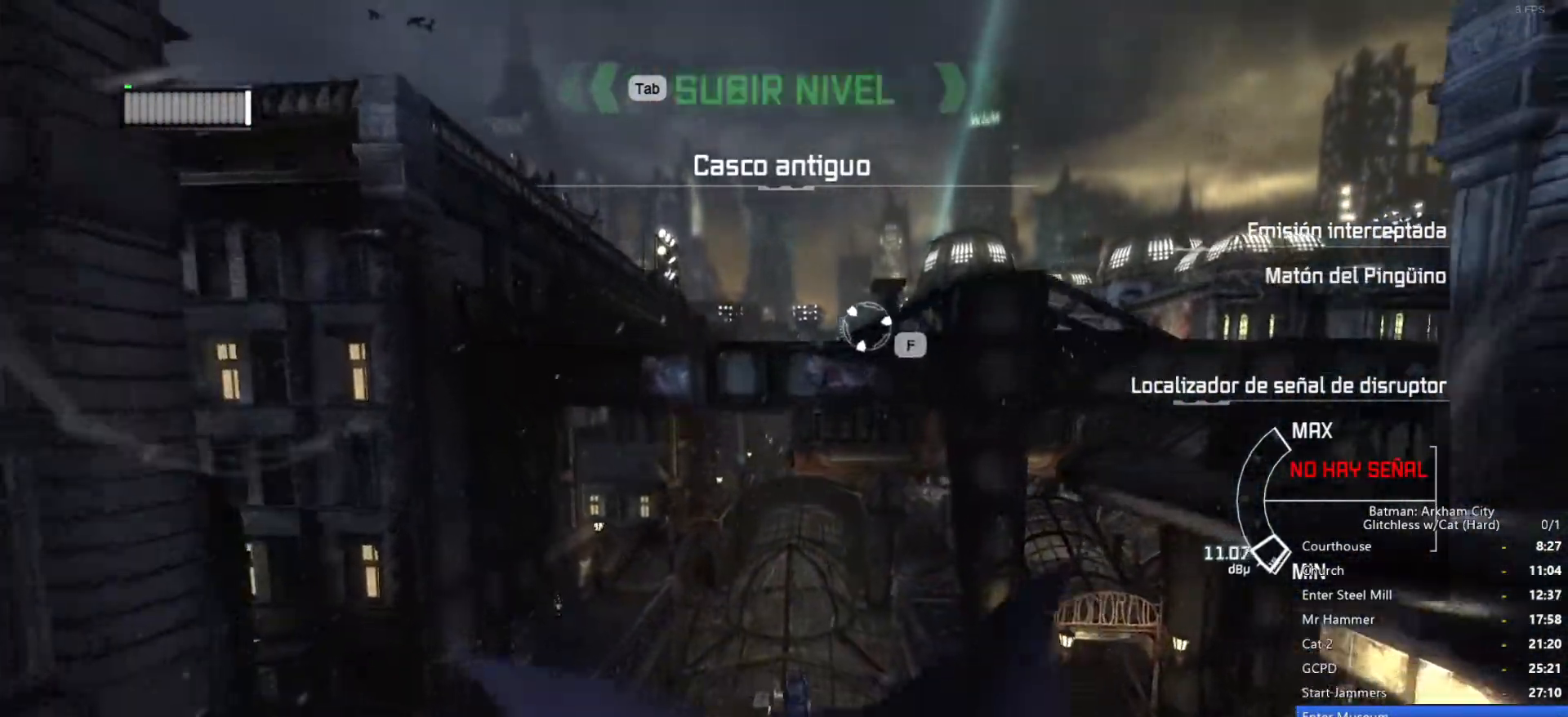
{"keys": ["space"], "mouse": [], "events": [[167, "ctrl", "down"], [300, "ctrl", "up"]]}
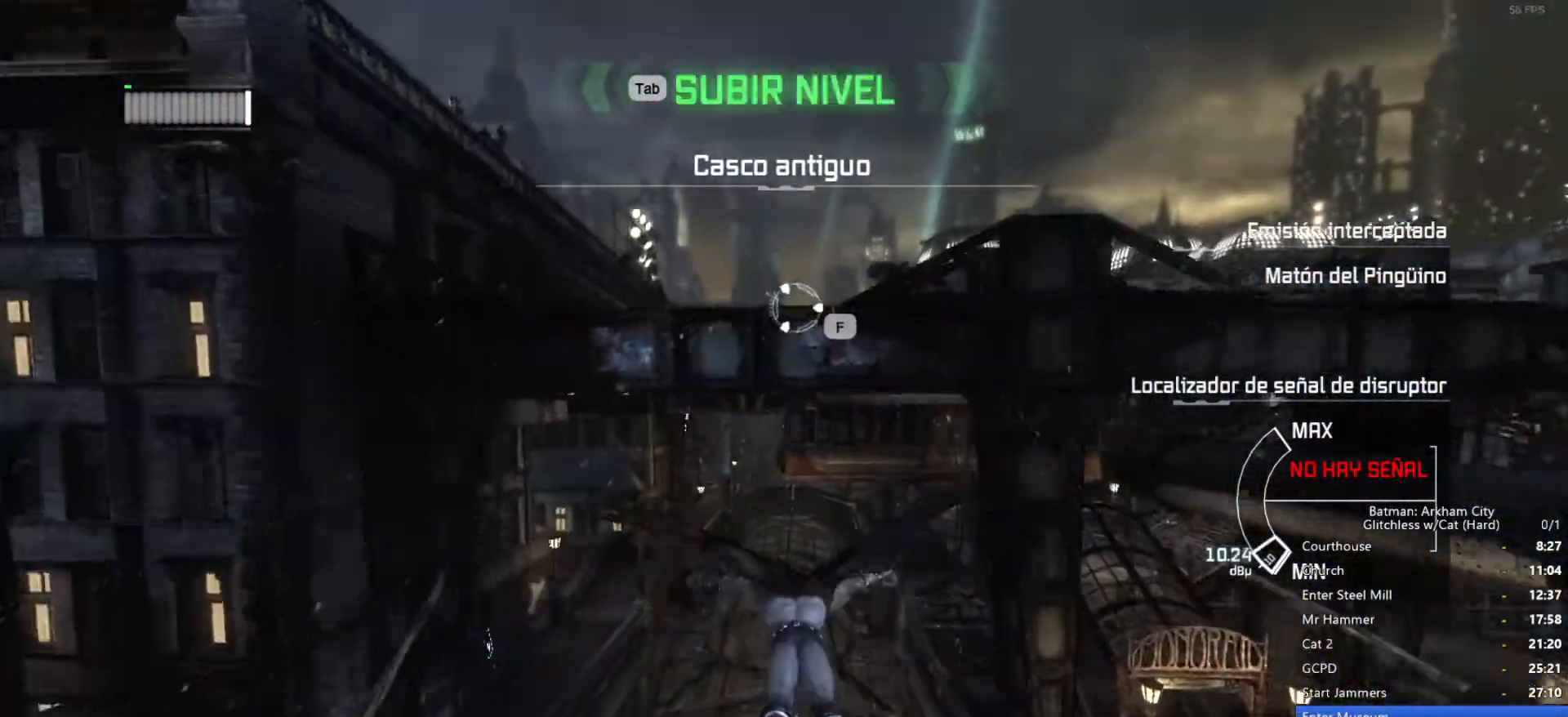
{"keys": ["space"], "mouse": [], "events": []}
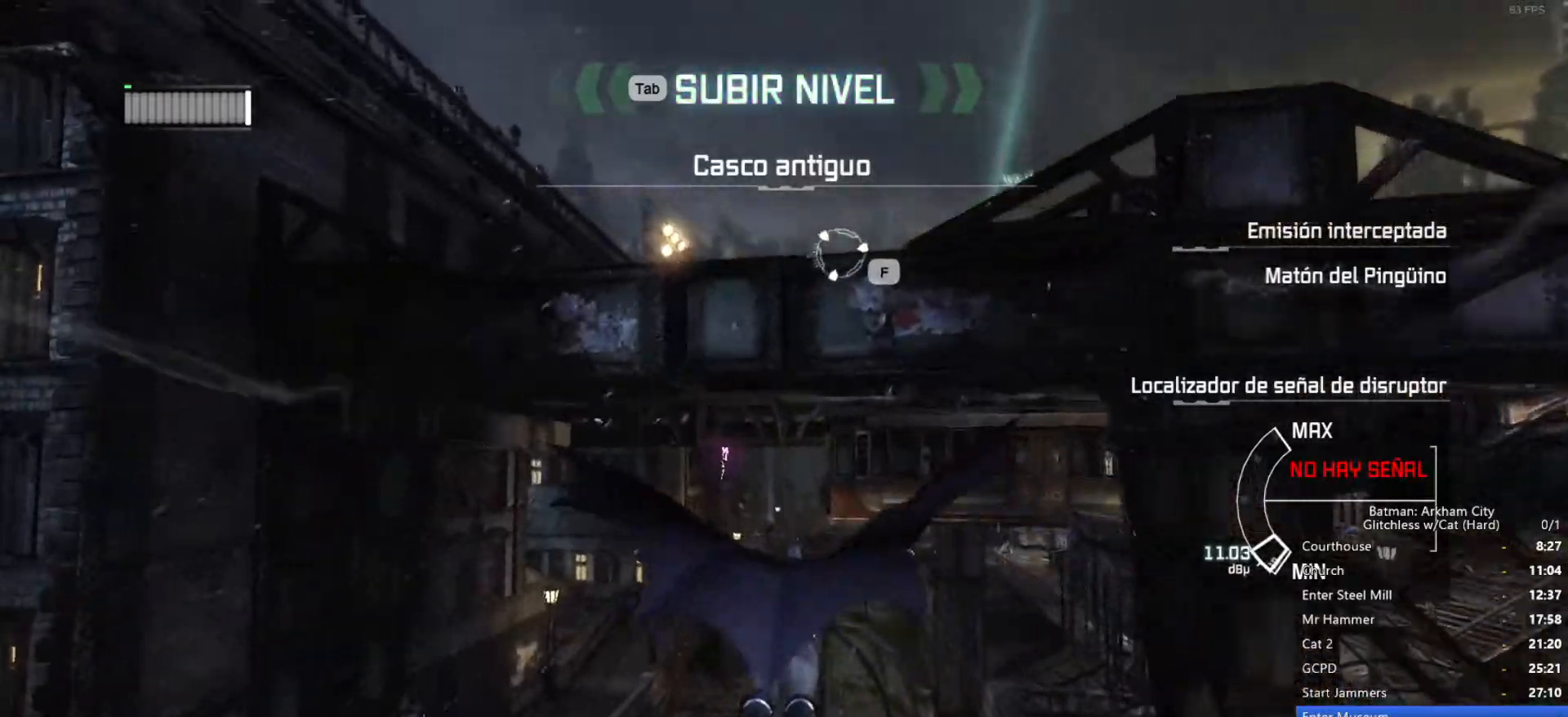
{"keys": ["space"], "mouse": [], "events": []}
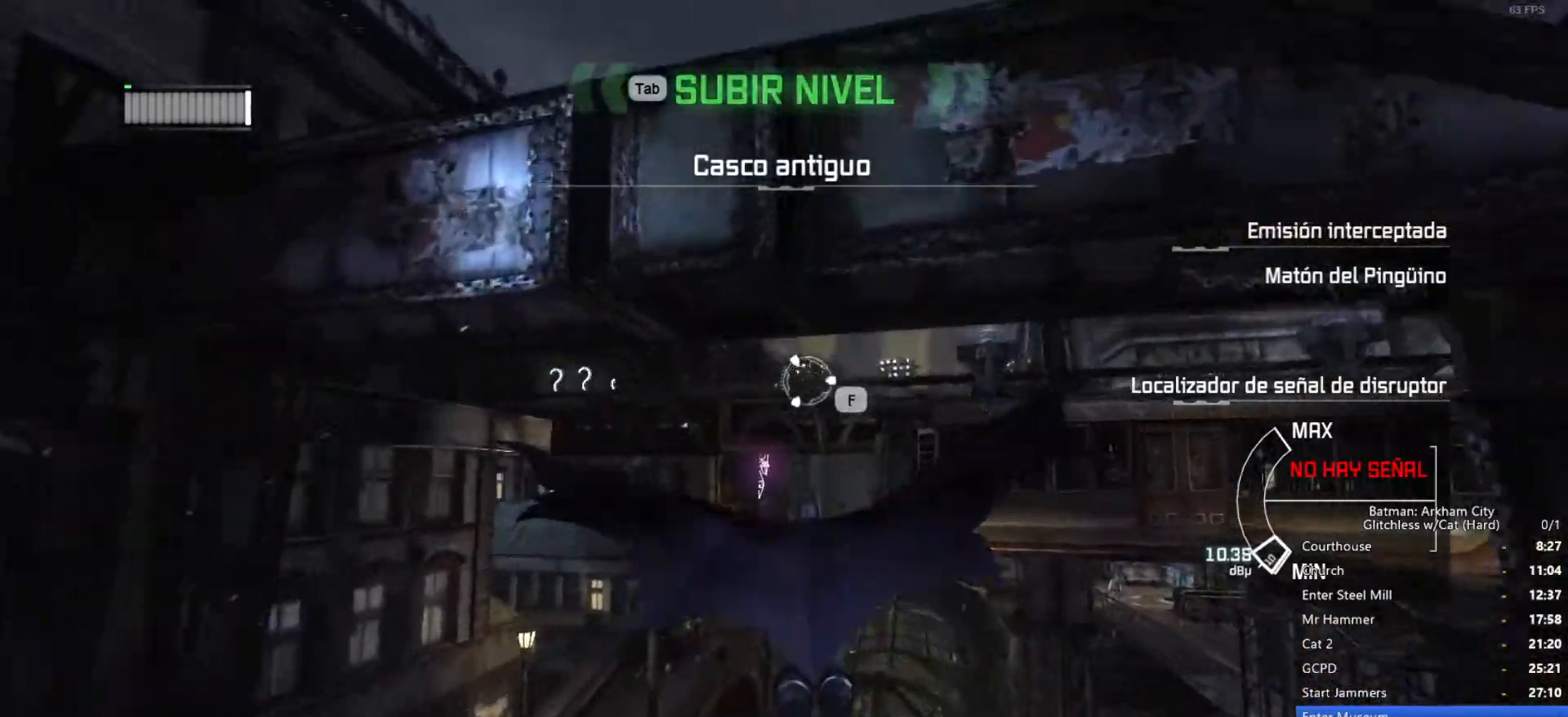
{"keys": ["space"], "mouse": [], "events": []}
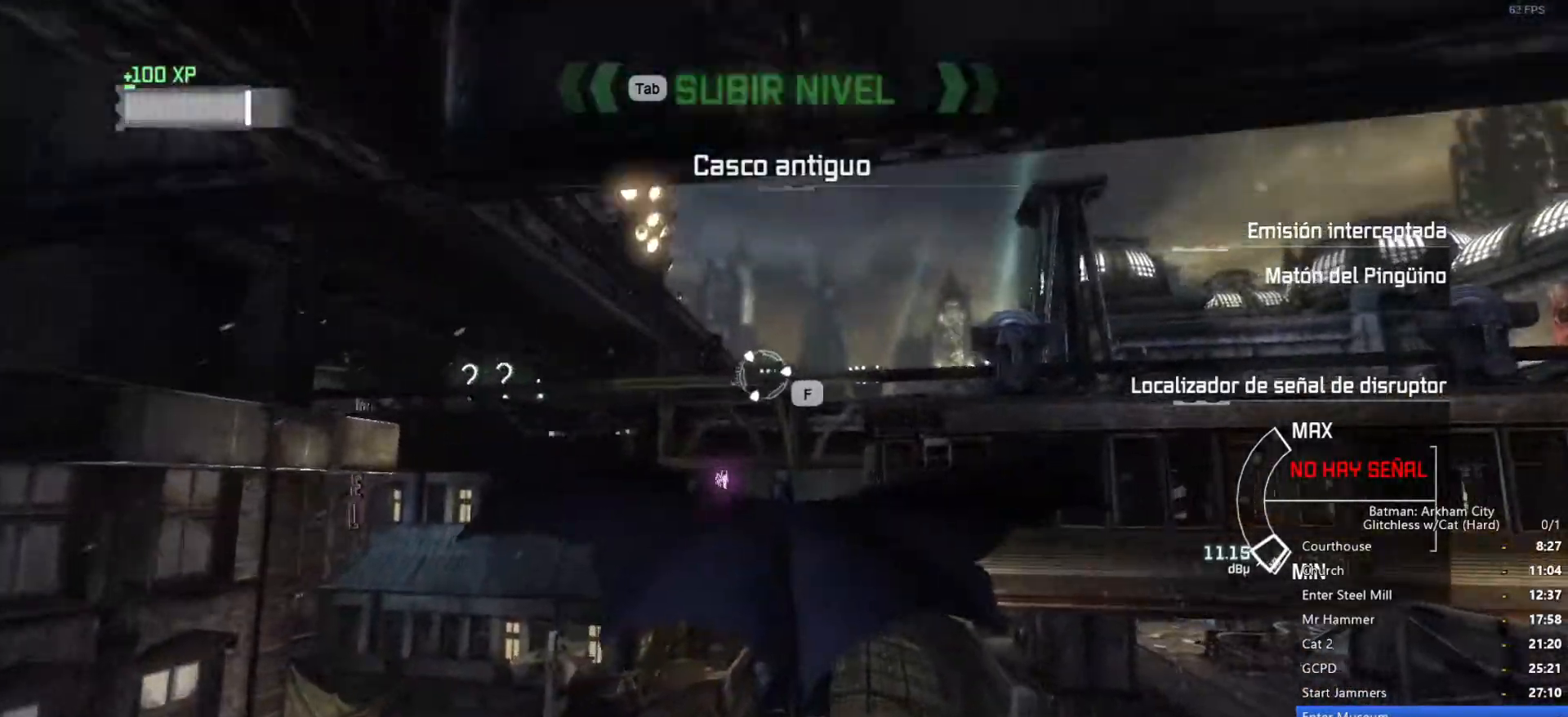
{"keys": ["ctrl", "space"], "mouse": [], "events": [[483, "ctrl", "down"]]}
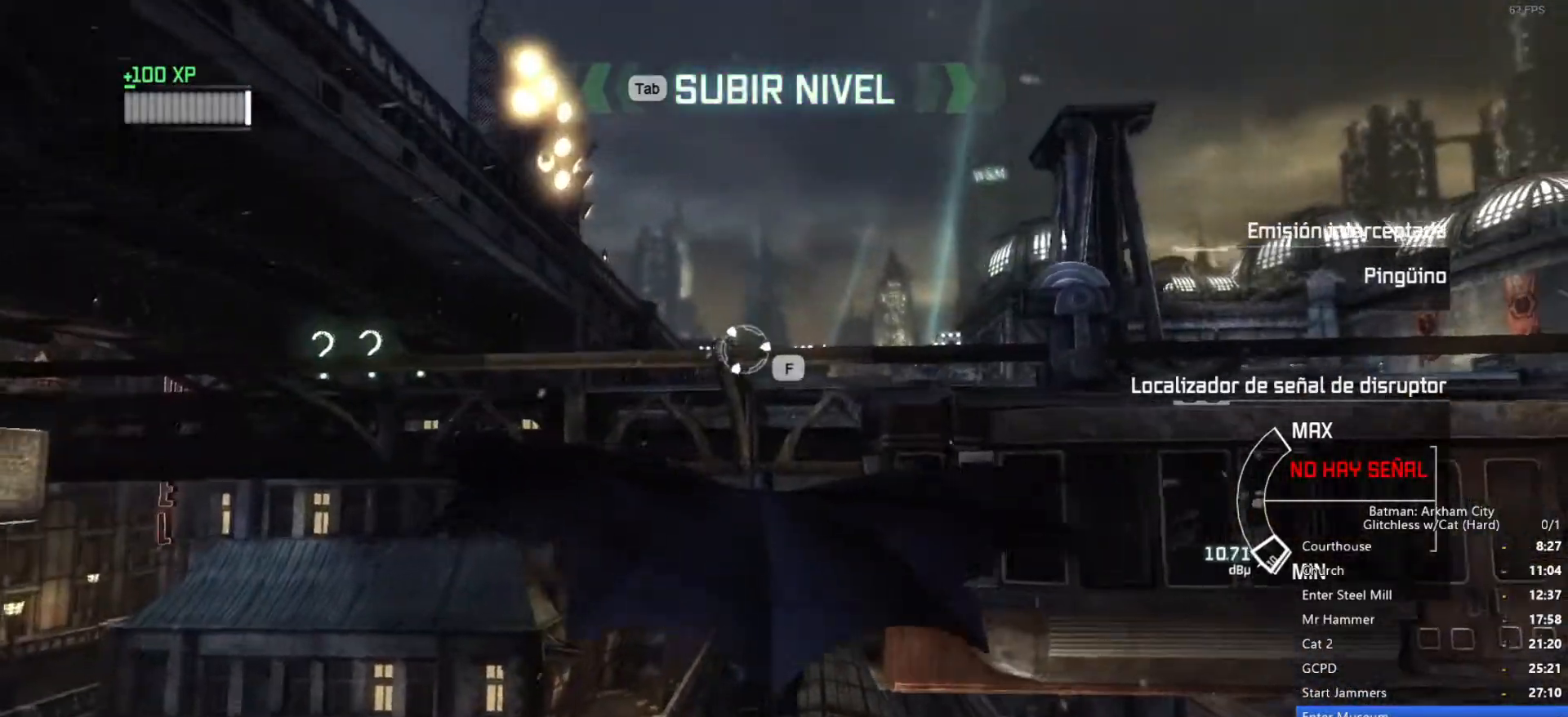
{"keys": ["ctrl", "space"], "mouse": [], "events": []}
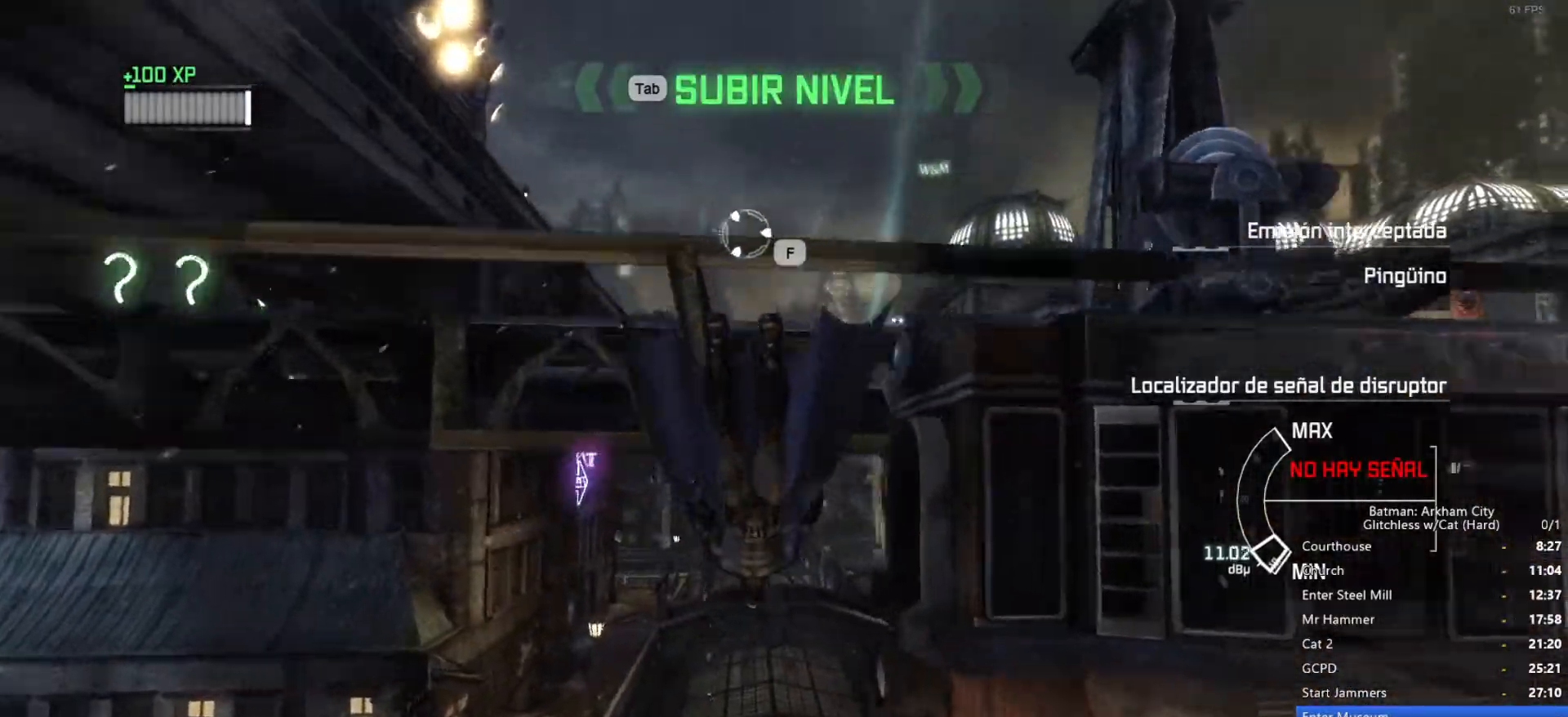
{"keys": ["space"], "mouse": [], "events": [[133, "ctrl", "up"]]}
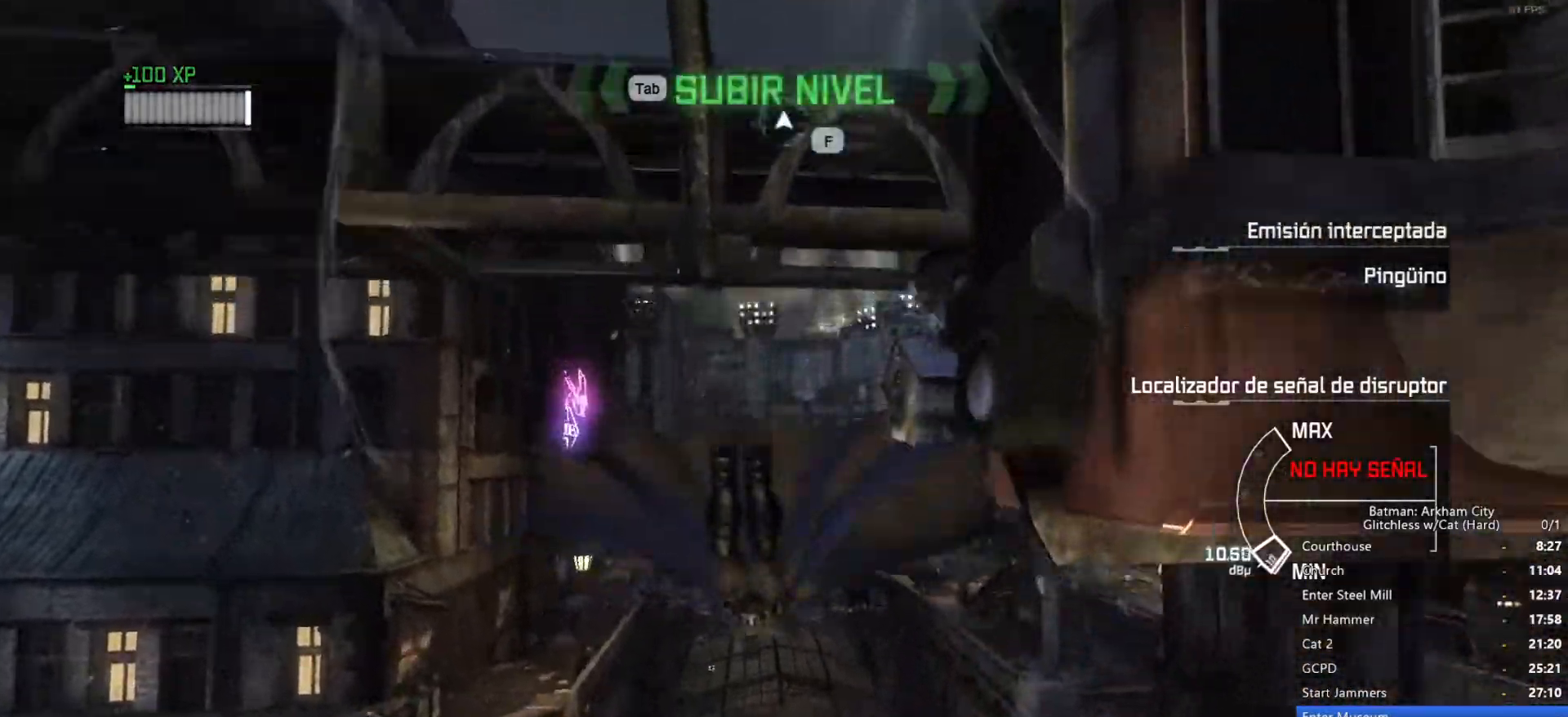
{"keys": ["space"], "mouse": [], "events": []}
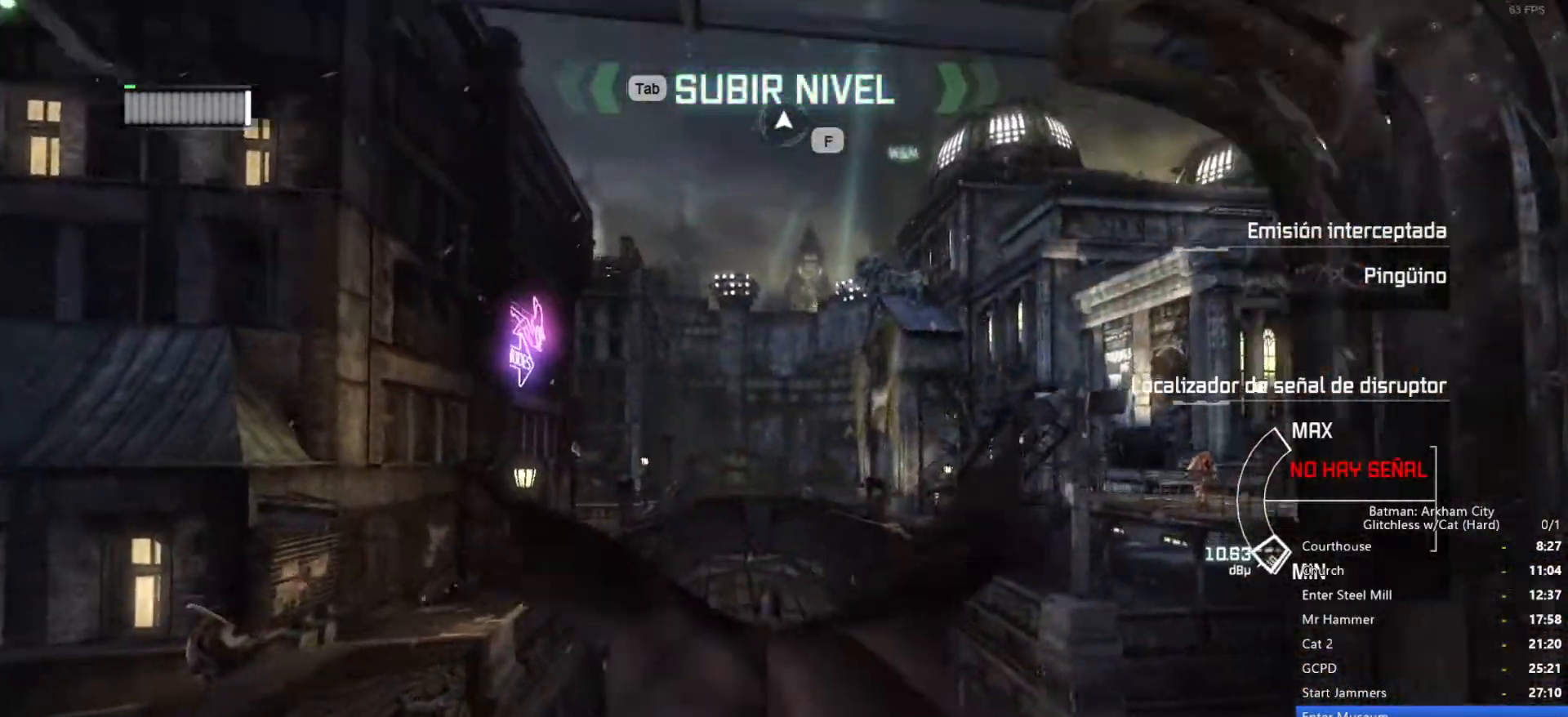
{"keys": ["space"], "mouse": [], "events": [[367, "ctrl", "down"], [467, "ctrl", "up"]]}
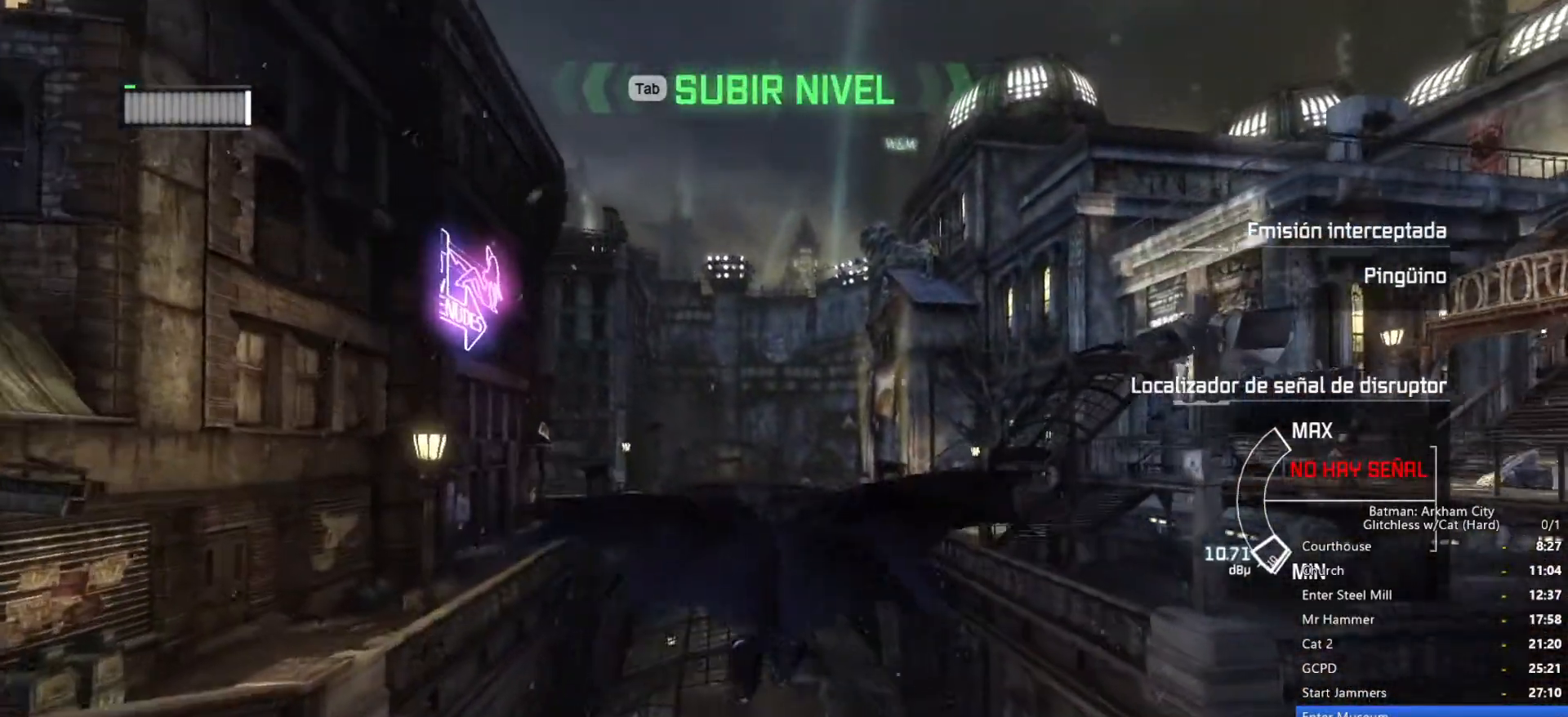
{"keys": ["space"], "mouse": [], "events": []}
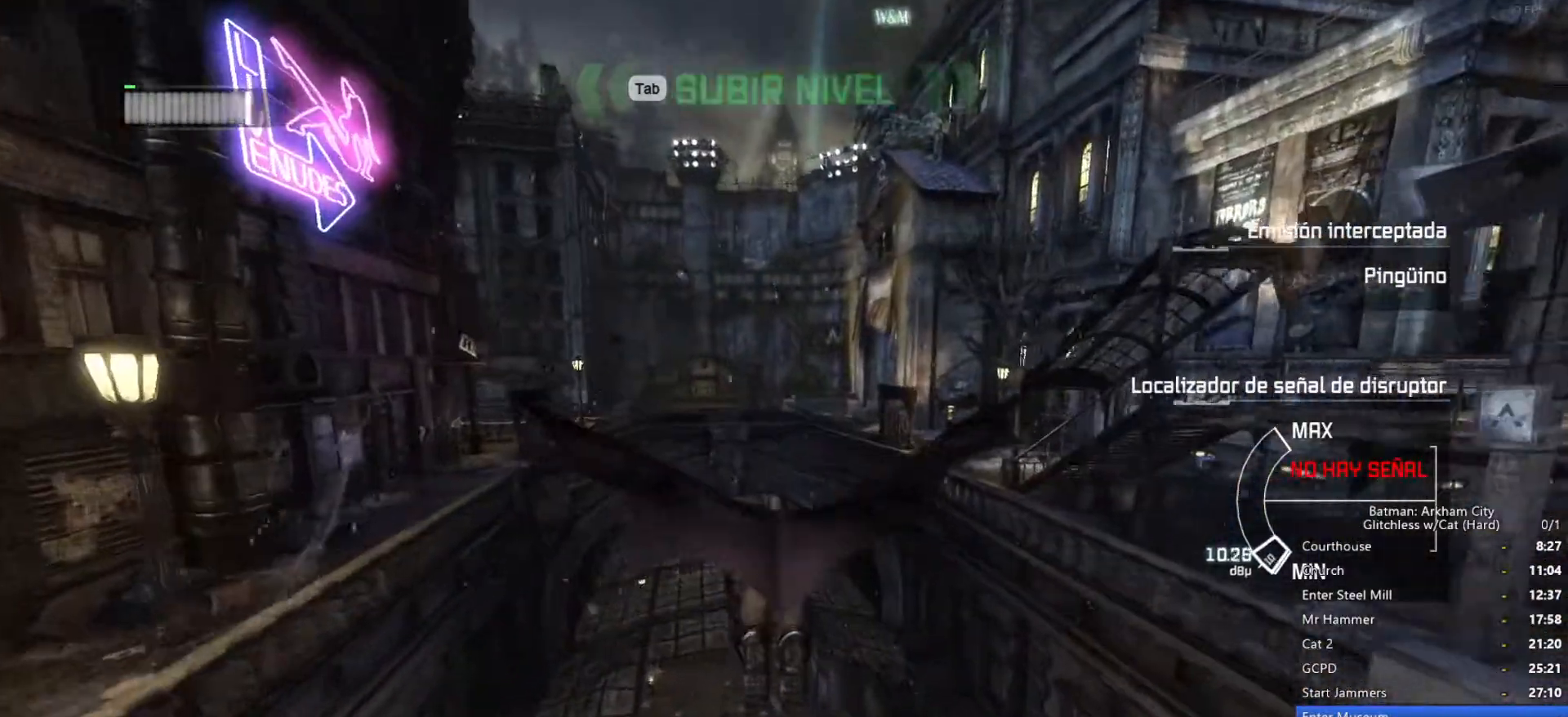
{"keys": ["ctrl", "space"], "mouse": [], "events": [[117, "ctrl", "down"]]}